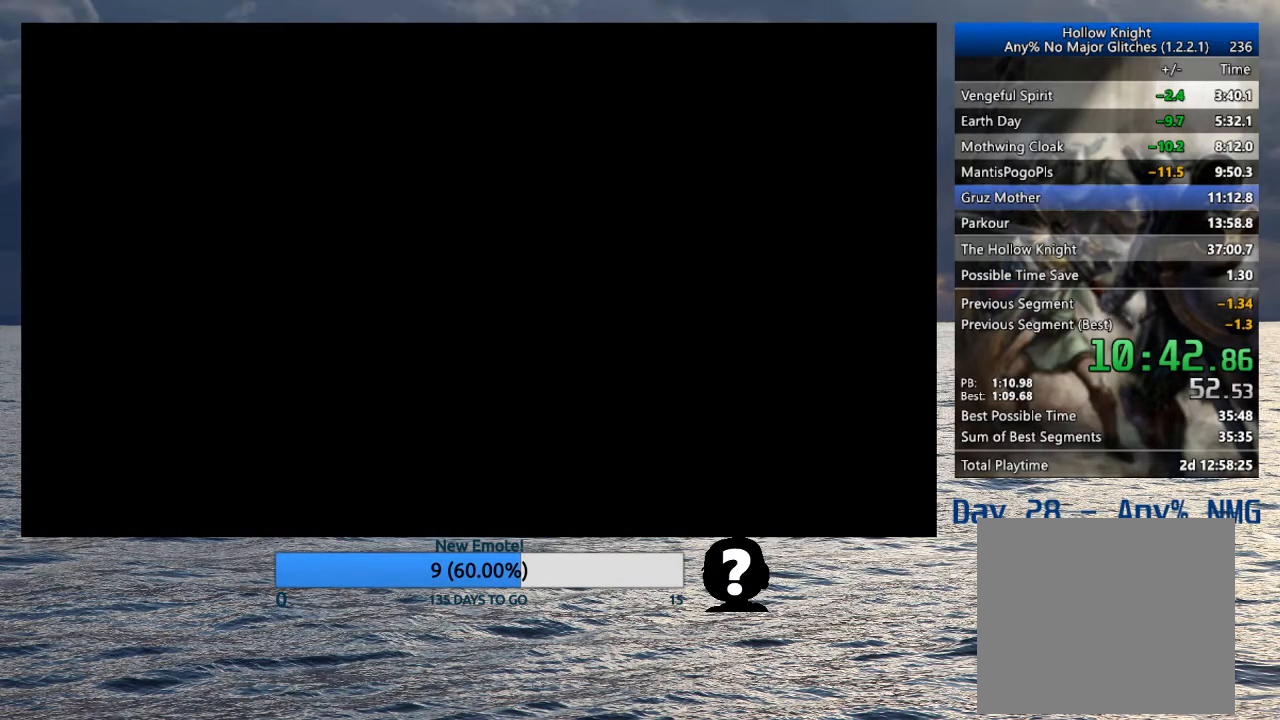
Gameplay with a controller (PlayStation layout); each line is a JSON object with the inputs held at the frame after it. "events" lists button and stick changes between this image and that frame as [ms after this image, input, new state], when the widget could be followed in between.
{"buttons": [], "left_stick": "left", "right_stick": "center", "events": []}
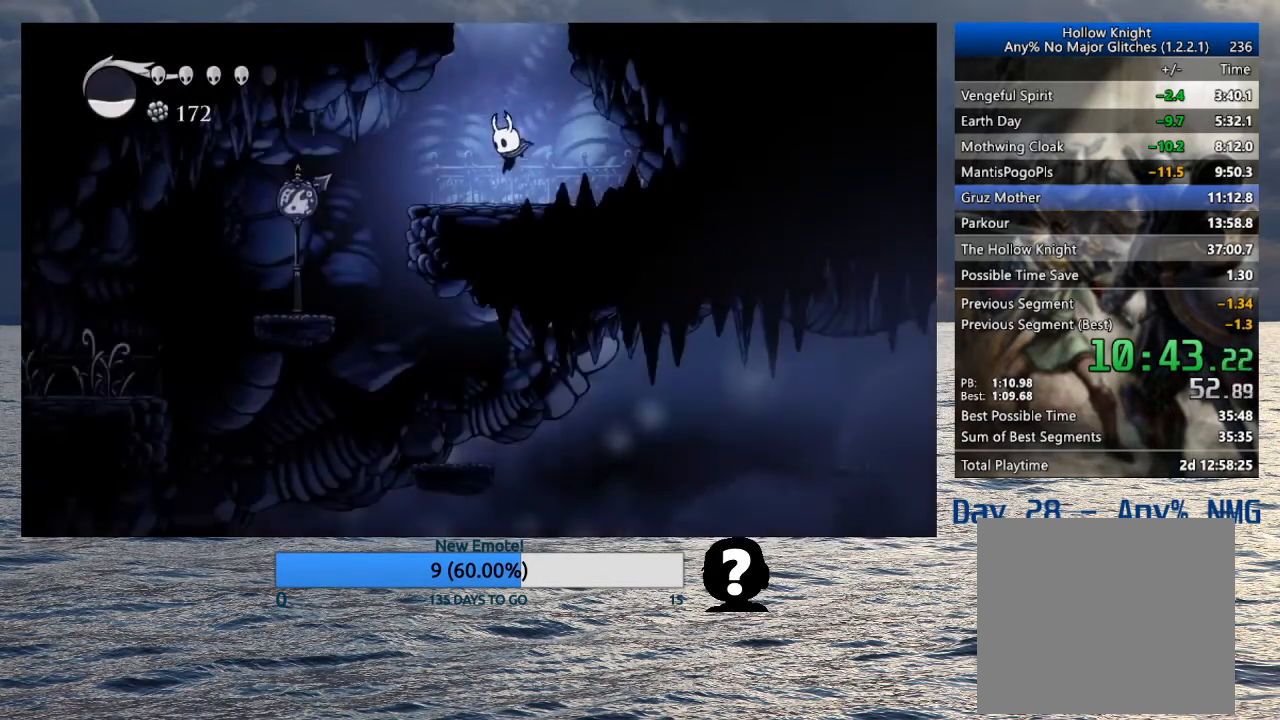
{"buttons": [], "left_stick": "left", "right_stick": "center", "events": []}
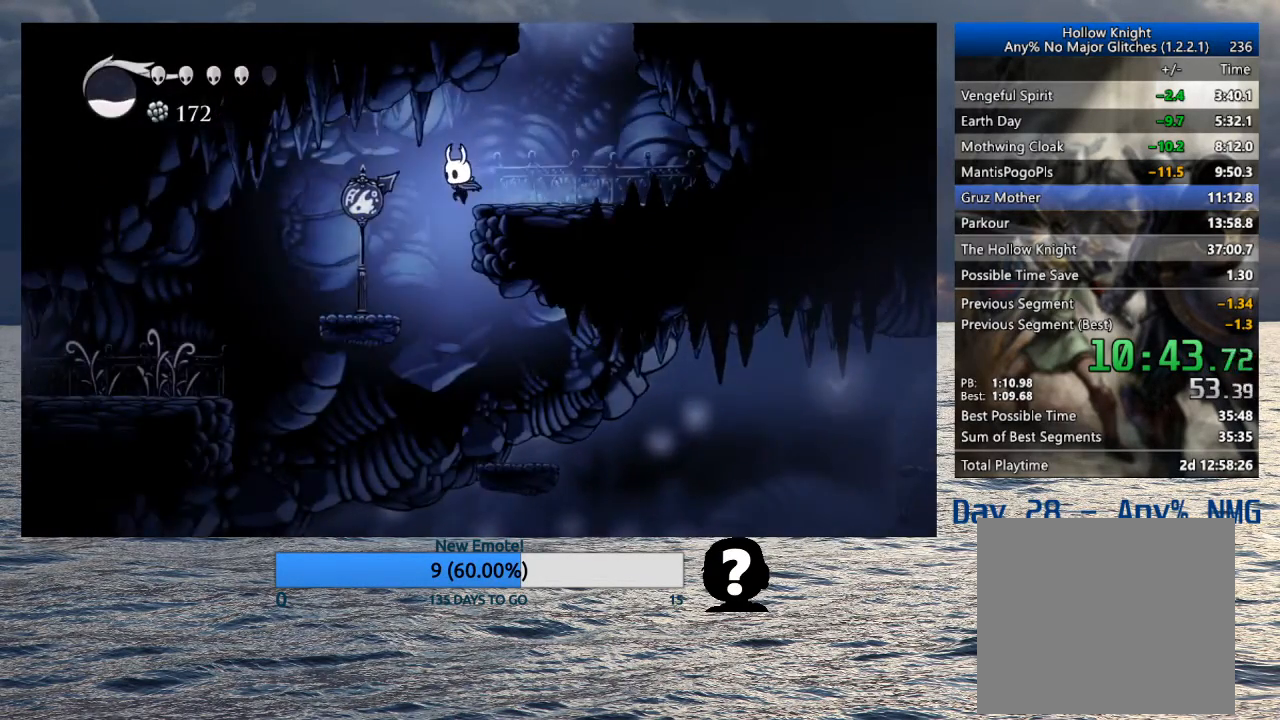
{"buttons": [], "left_stick": "center", "right_stick": "center", "events": [[100, "TOUCHPAD", "down"], [100, "left_stick", "center"], [200, "TOUCHPAD", "up"]]}
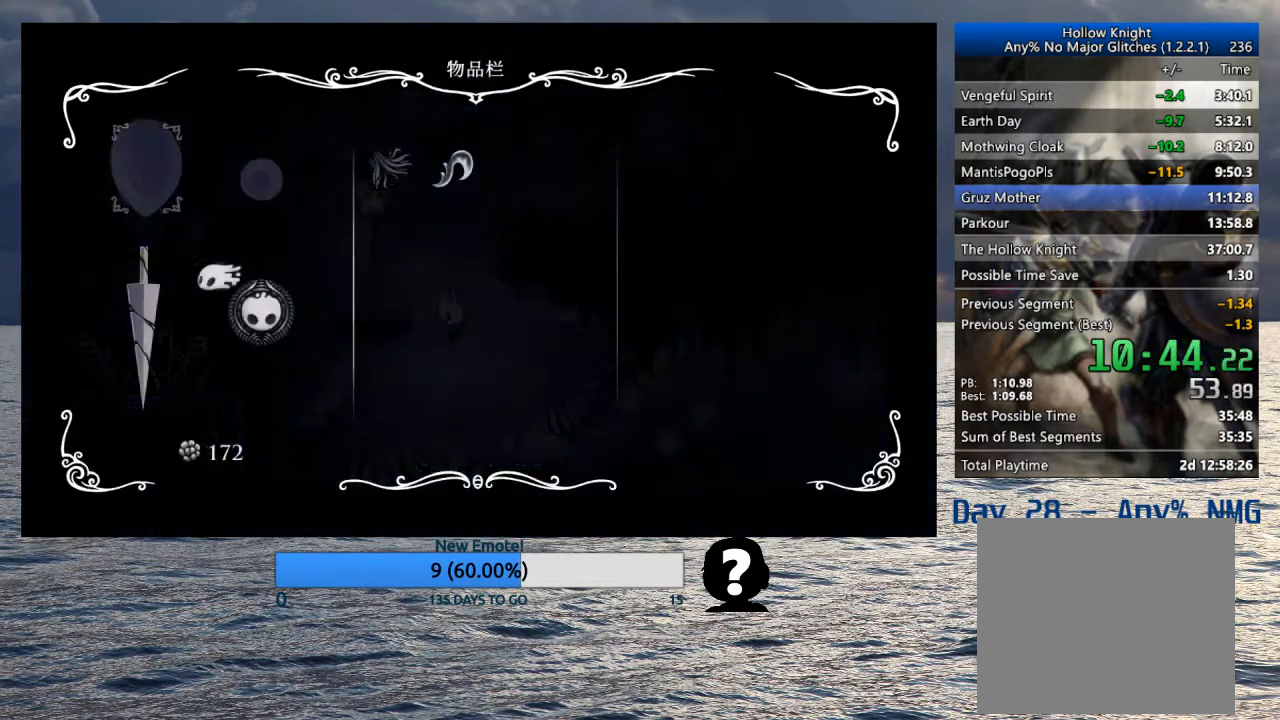
{"buttons": ["SQUARE"], "left_stick": "center", "right_stick": "center", "events": [[67, "TOUCHPAD", "down"], [183, "TOUCHPAD", "up"], [483, "SQUARE", "down"]]}
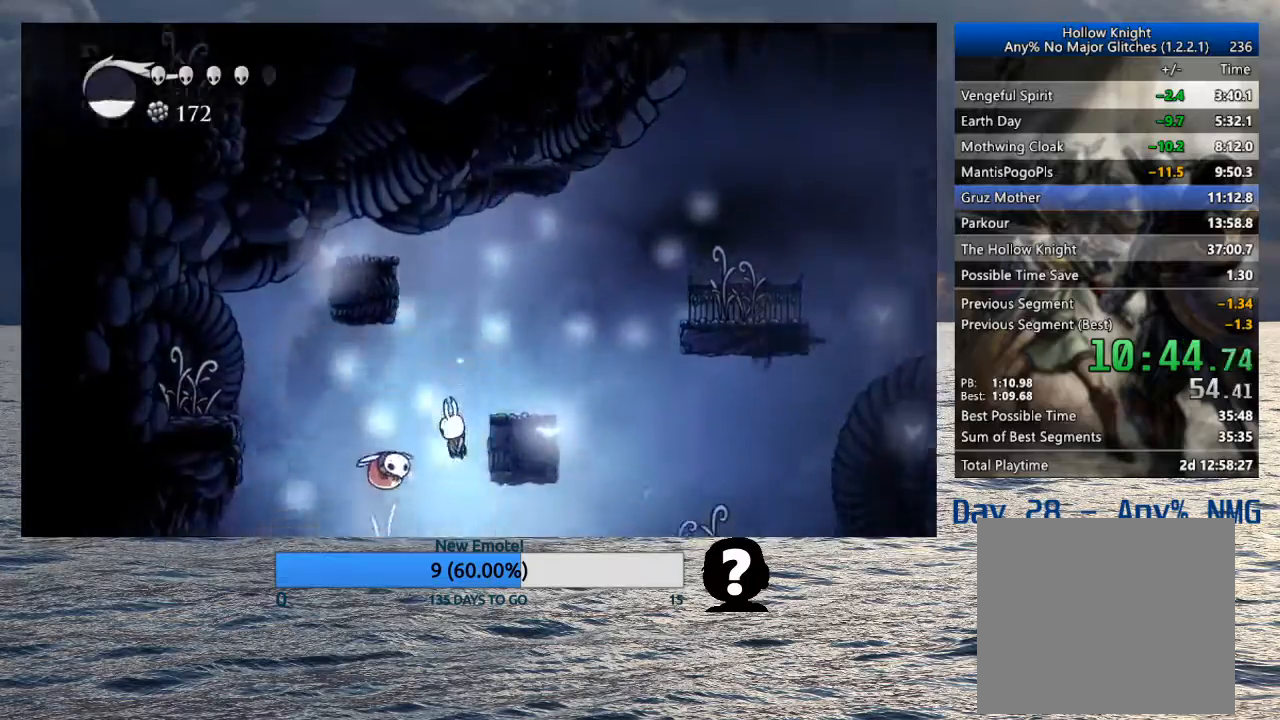
{"buttons": [], "left_stick": "right", "right_stick": "center", "events": [[100, "SQUARE", "up"], [483, "left_stick", "right"]]}
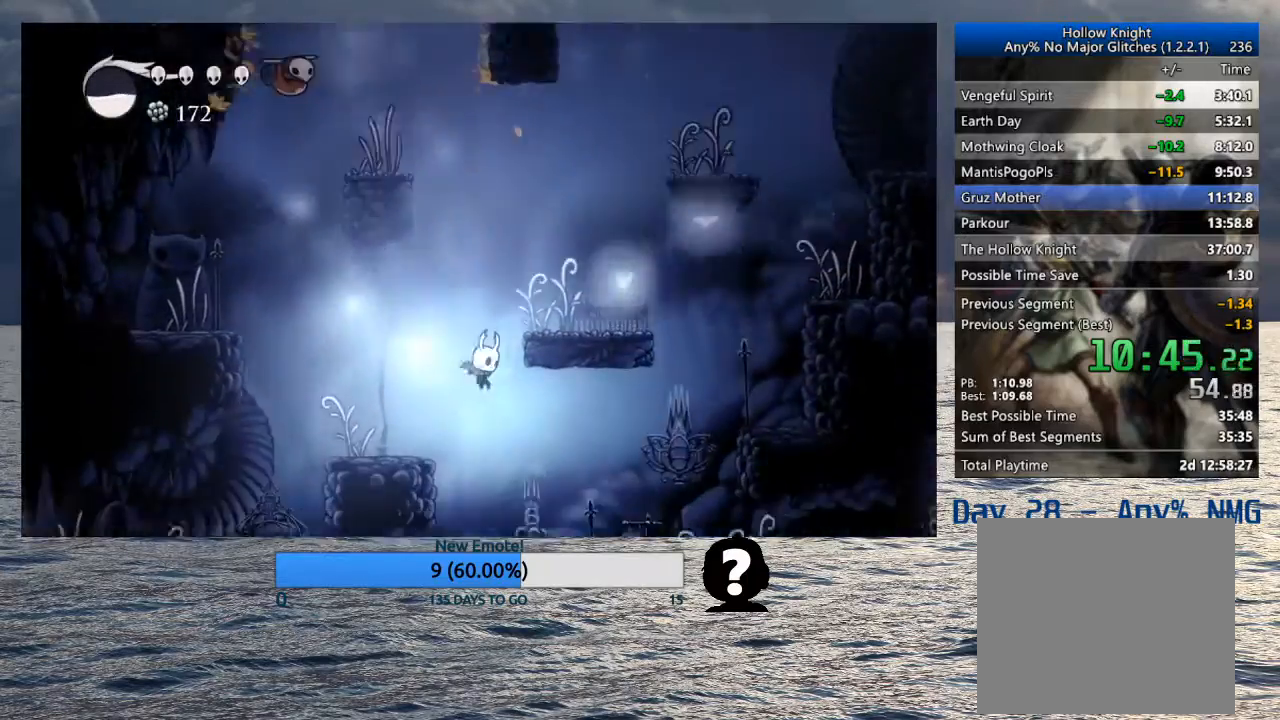
{"buttons": [], "left_stick": "right", "right_stick": "center", "events": [[200, "R2", "down"], [350, "R2", "up"]]}
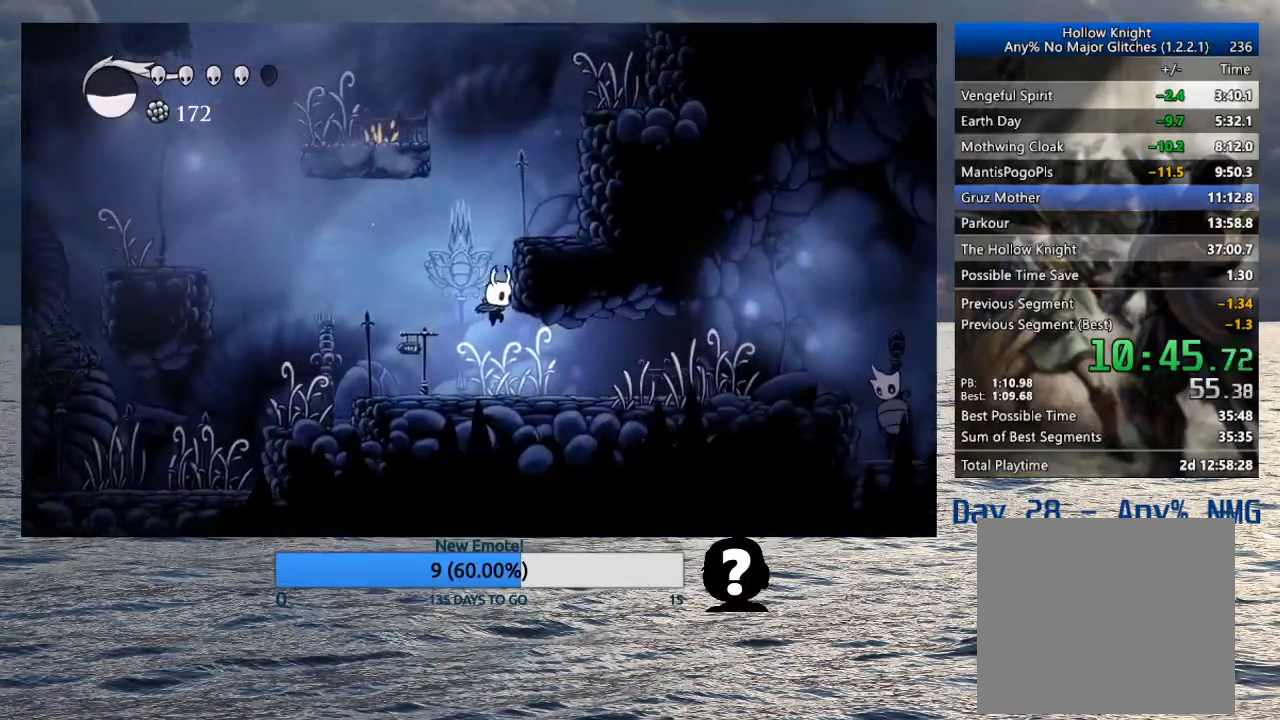
{"buttons": ["R2"], "left_stick": "right", "right_stick": "center", "events": [[233, "R2", "down"], [367, "R2", "up"], [433, "R2", "down"]]}
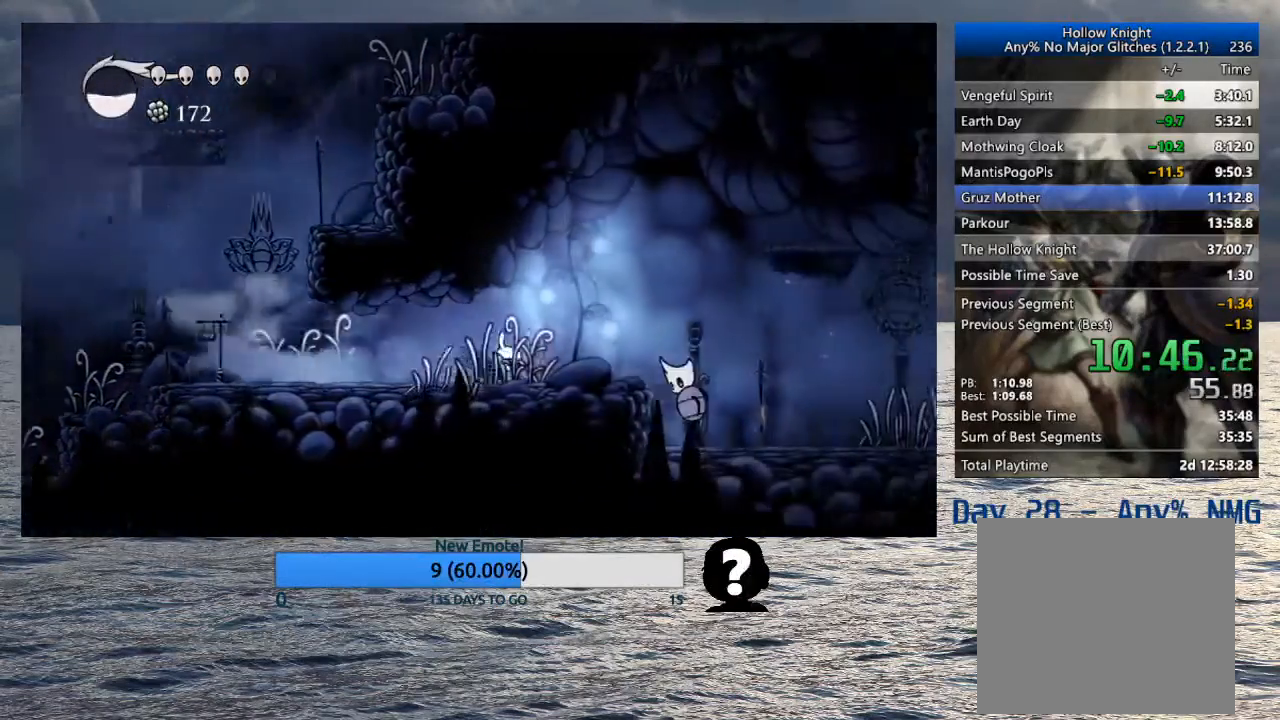
{"buttons": [], "left_stick": "right", "right_stick": "center", "events": [[67, "R2", "up"], [300, "SQUARE", "down"], [400, "SQUARE", "up"]]}
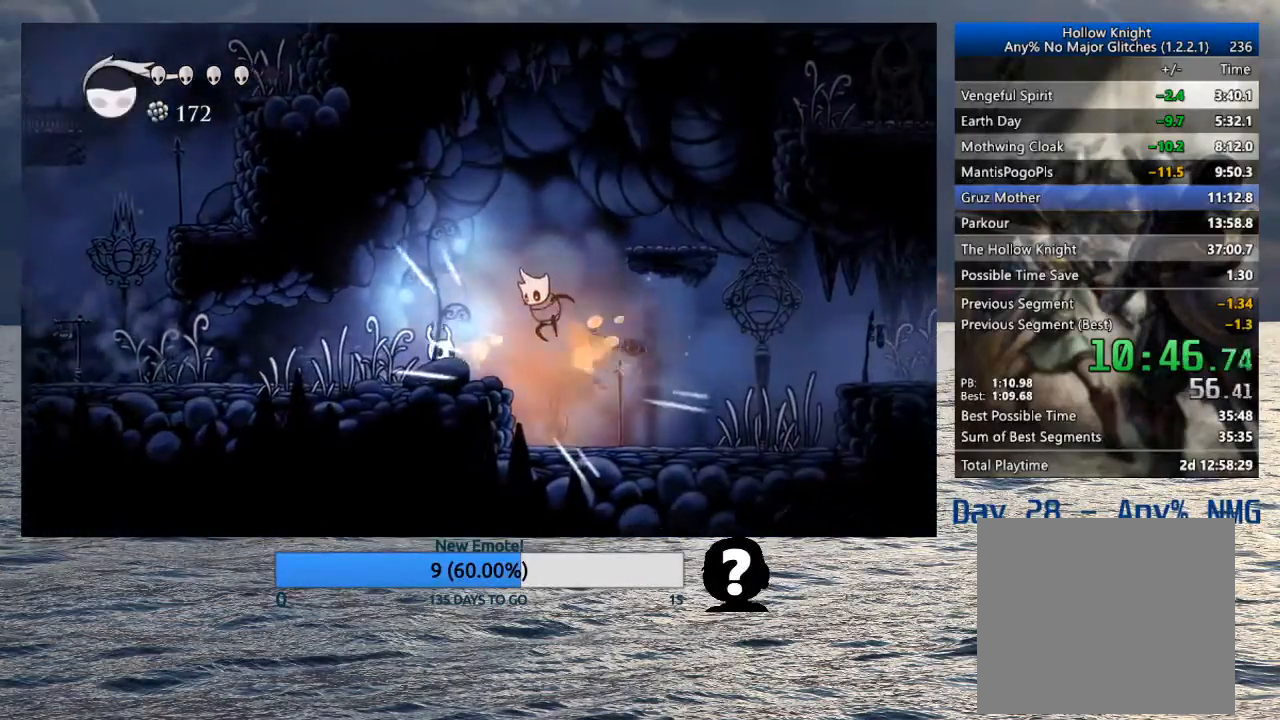
{"buttons": [], "left_stick": "right", "right_stick": "center", "events": [[183, "SQUARE", "down"], [267, "SQUARE", "up"]]}
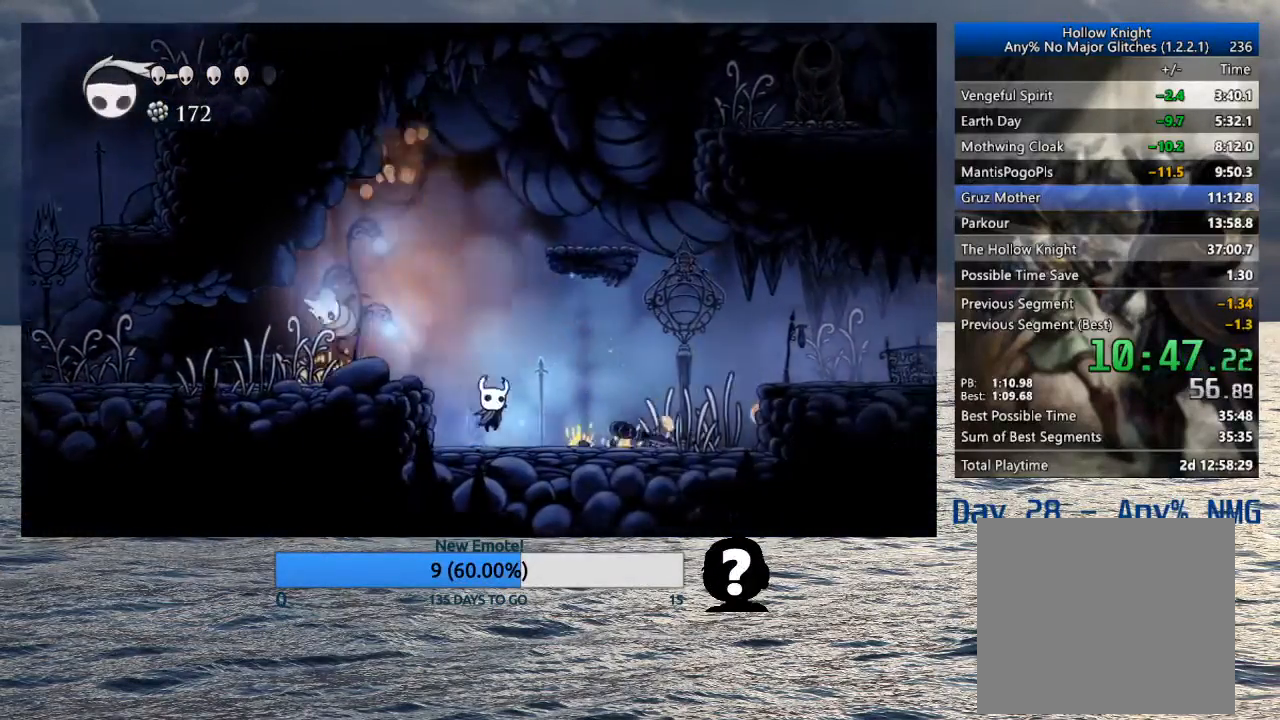
{"buttons": [], "left_stick": "right", "right_stick": "center", "events": [[117, "CROSS", "down"], [317, "R2", "down"], [500, "CROSS", "up"], [500, "R2", "up"]]}
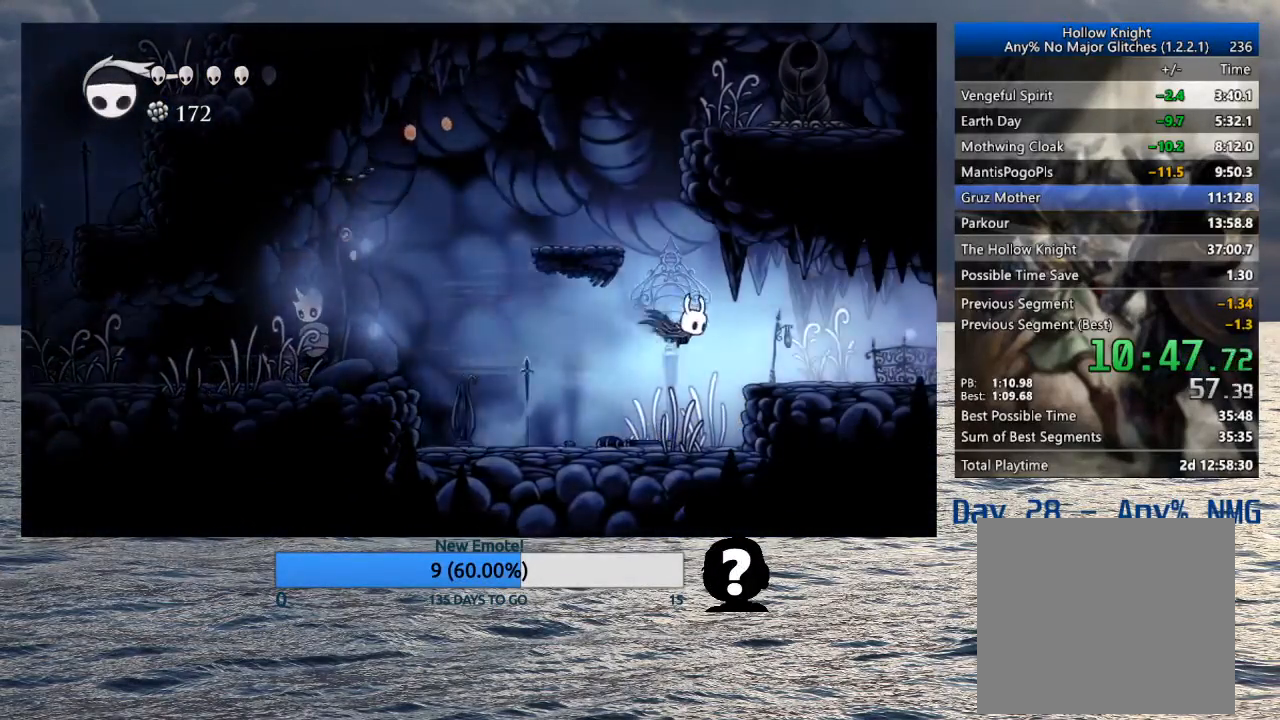
{"buttons": ["R2"], "left_stick": "right", "right_stick": "center", "events": [[300, "R2", "down"], [433, "R2", "up"], [467, "R2", "down"]]}
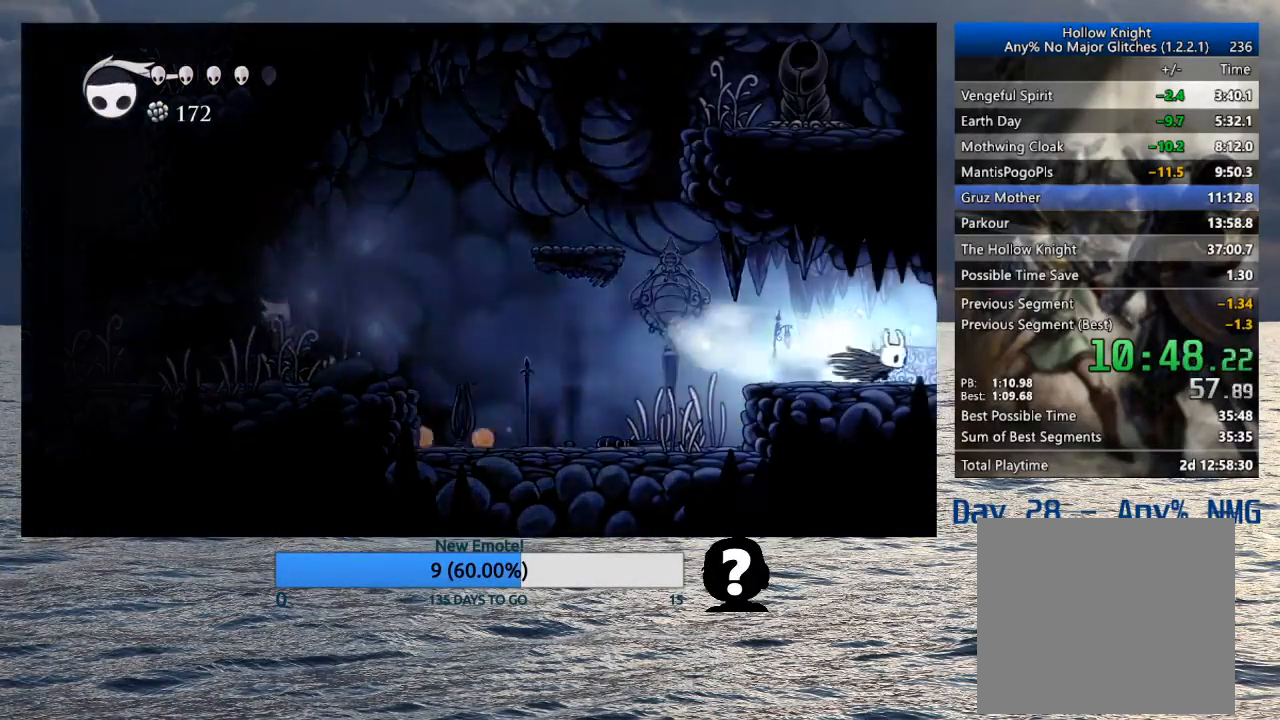
{"buttons": [], "left_stick": "right", "right_stick": "center", "events": [[100, "R2", "up"], [367, "left_stick", "center"], [483, "left_stick", "right"]]}
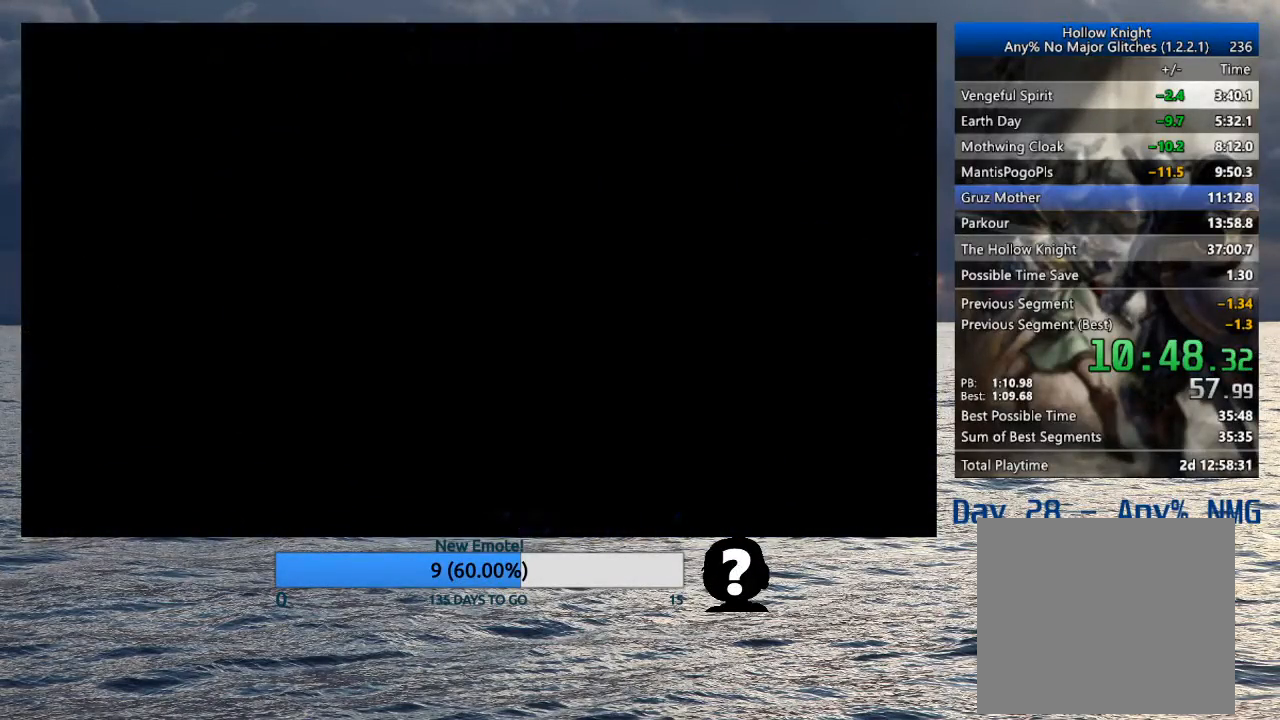
{"buttons": [], "left_stick": "right", "right_stick": "center", "events": []}
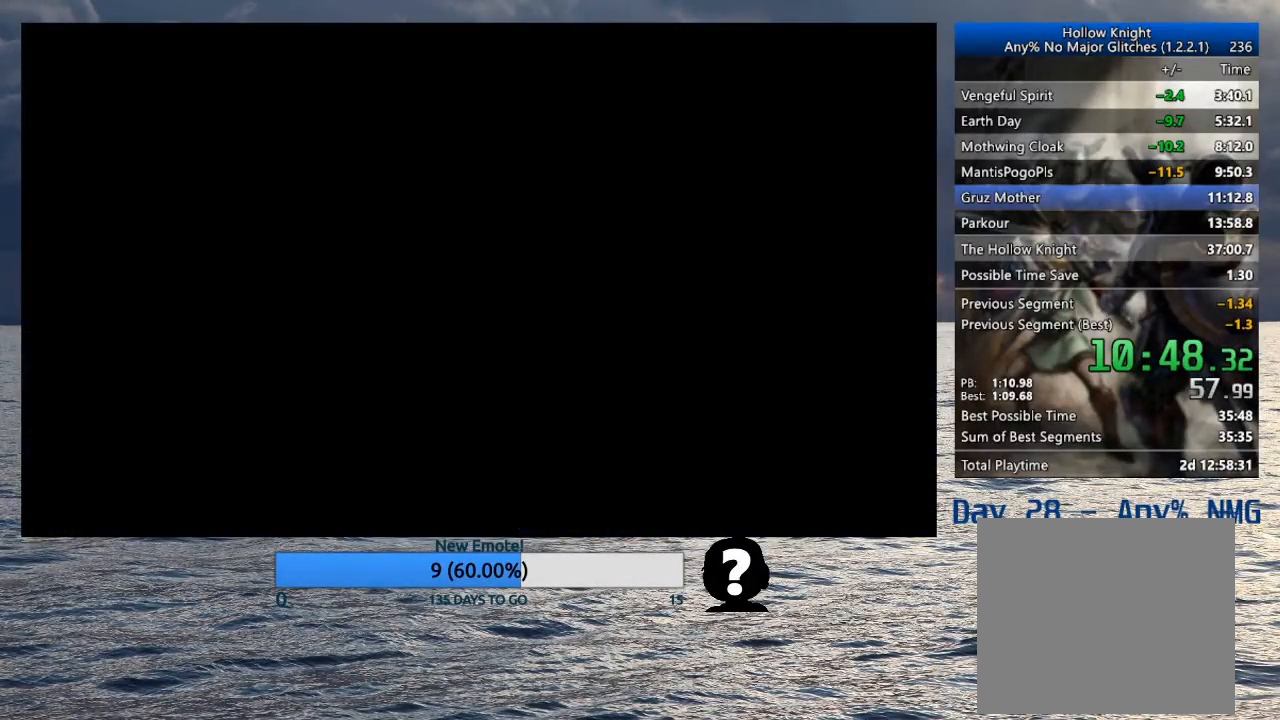
{"buttons": [], "left_stick": "right", "right_stick": "center", "events": []}
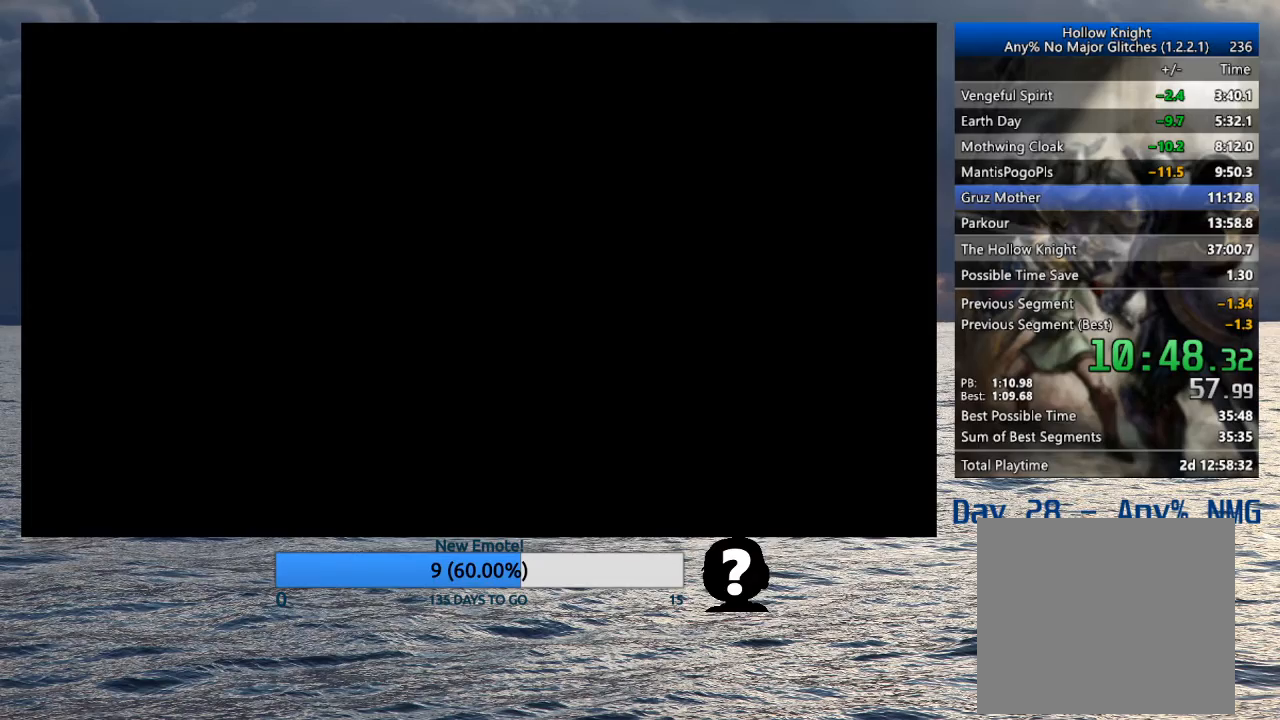
{"buttons": [], "left_stick": "right", "right_stick": "center", "events": []}
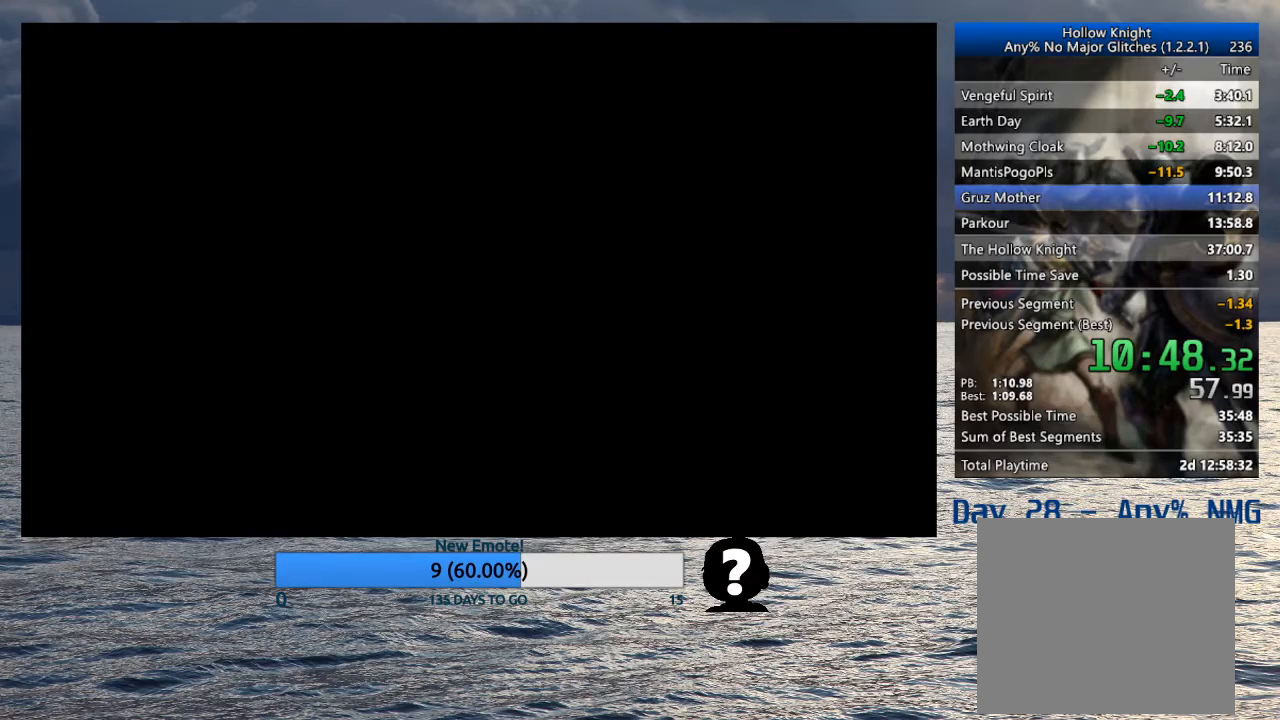
{"buttons": [], "left_stick": "right", "right_stick": "center", "events": []}
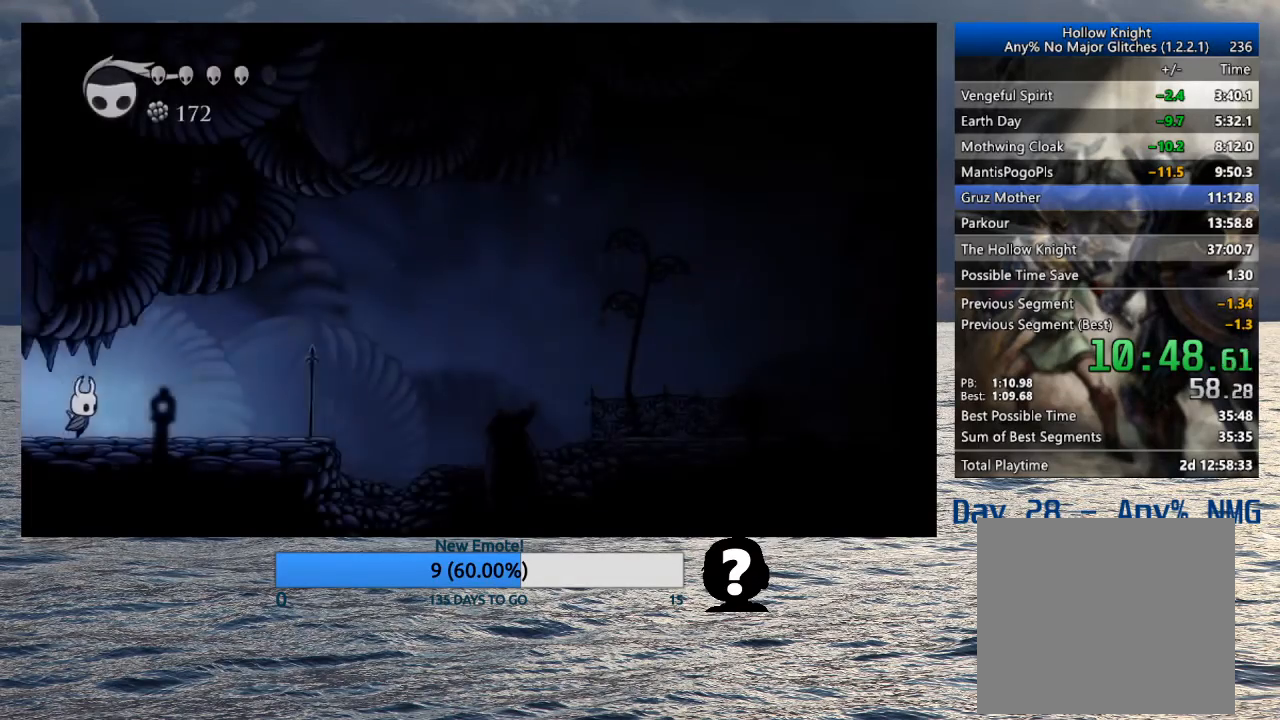
{"buttons": ["CROSS"], "left_stick": "right", "right_stick": "center", "events": [[117, "R2", "down"], [283, "R2", "up"], [467, "CROSS", "down"]]}
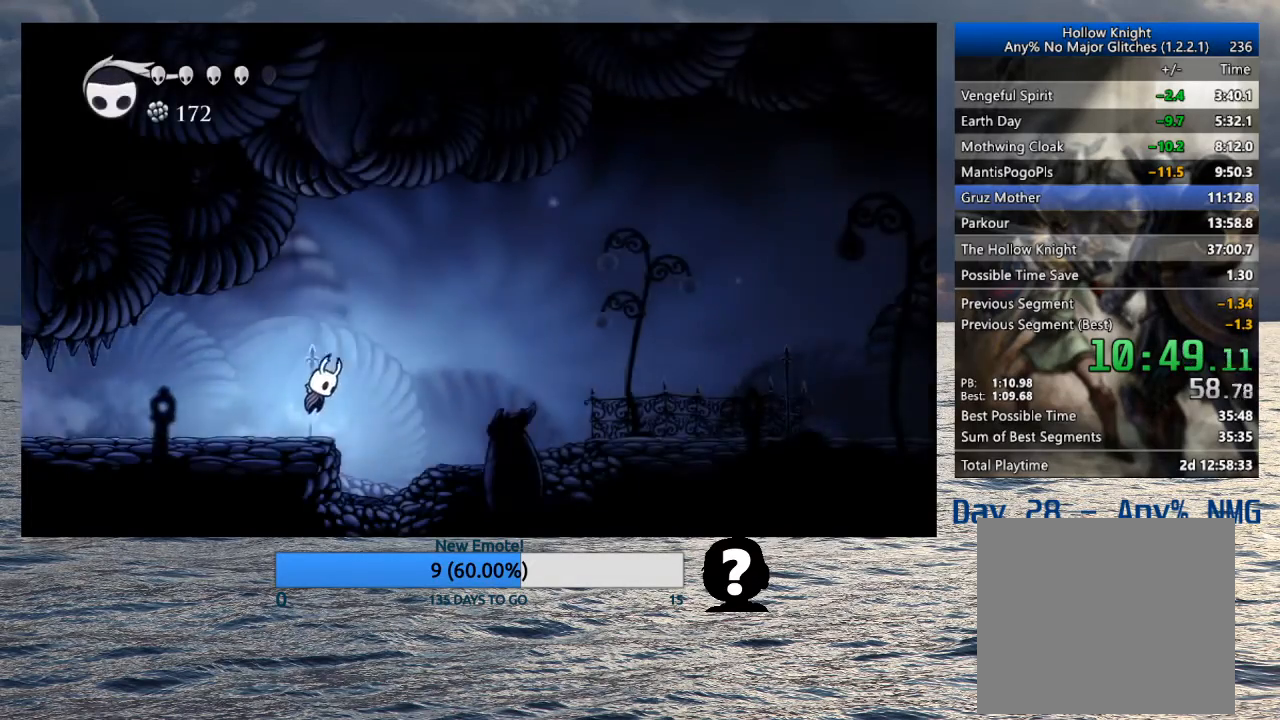
{"buttons": [], "left_stick": "right", "right_stick": "center", "events": [[117, "CROSS", "up"], [200, "R2", "down"], [383, "R2", "up"]]}
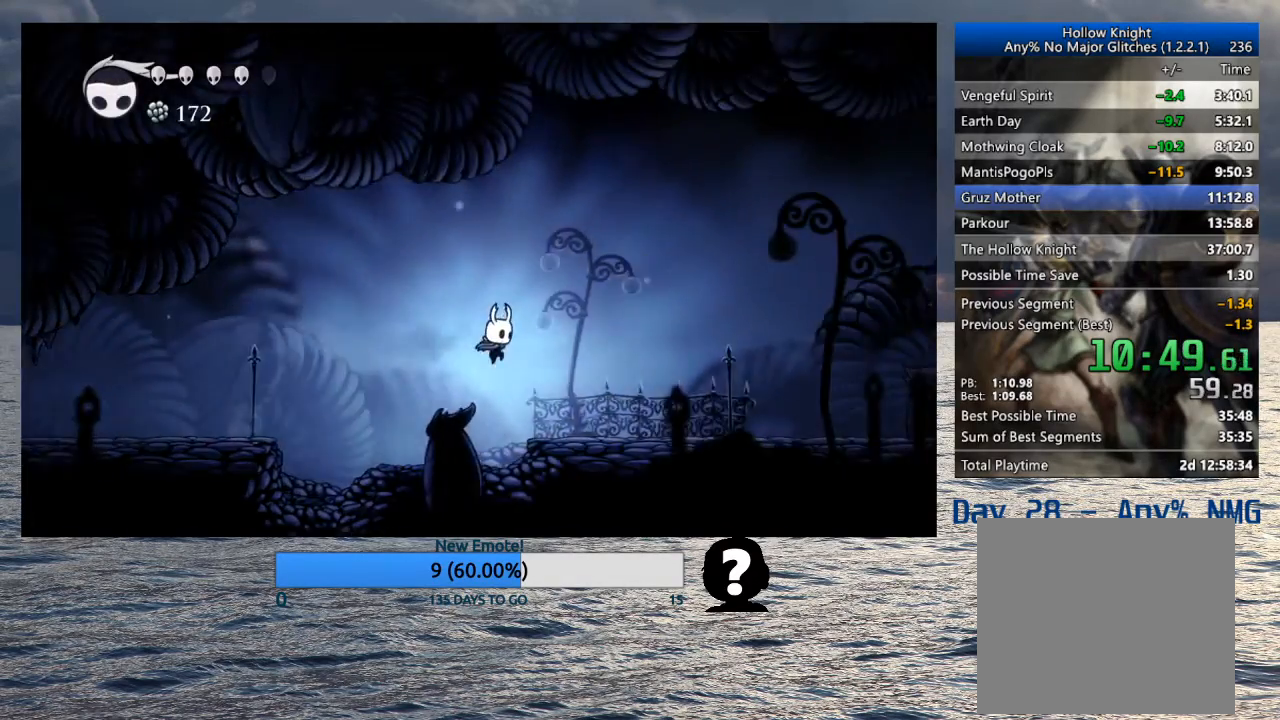
{"buttons": [], "left_stick": "right", "right_stick": "center", "events": [[283, "R2", "down"], [483, "R2", "up"]]}
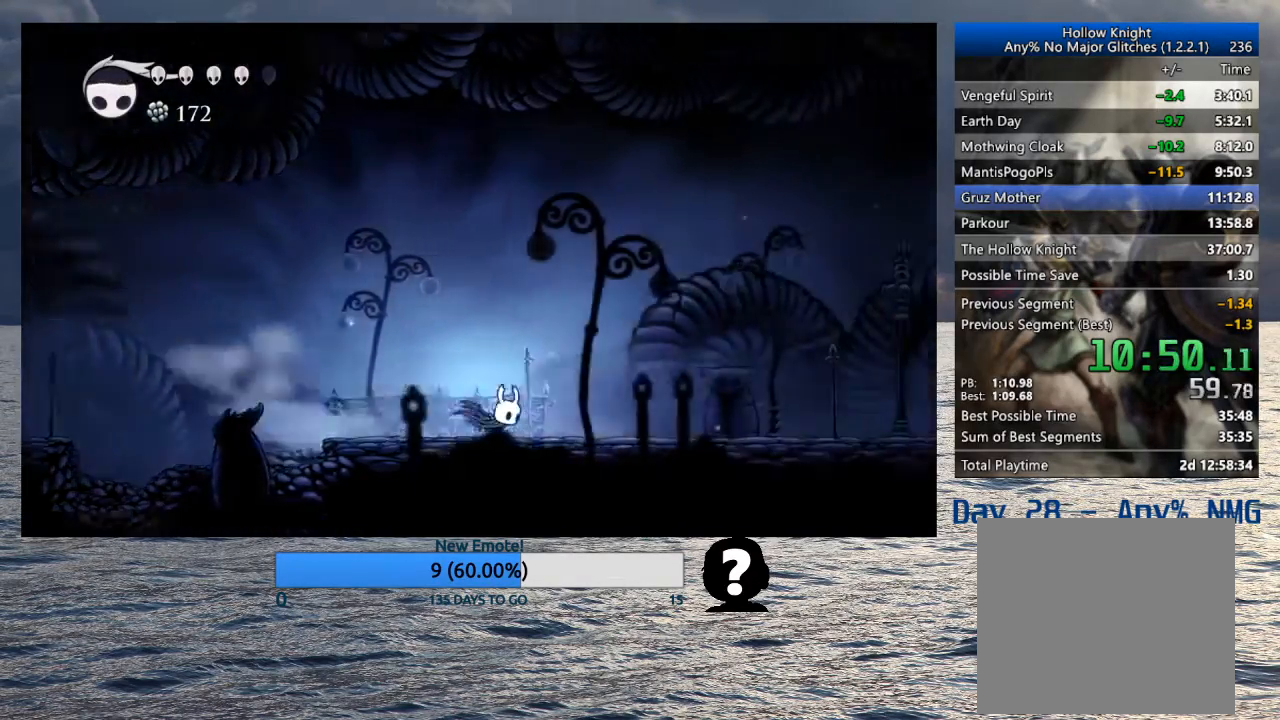
{"buttons": ["R2"], "left_stick": "right", "right_stick": "center", "events": [[383, "R2", "down"]]}
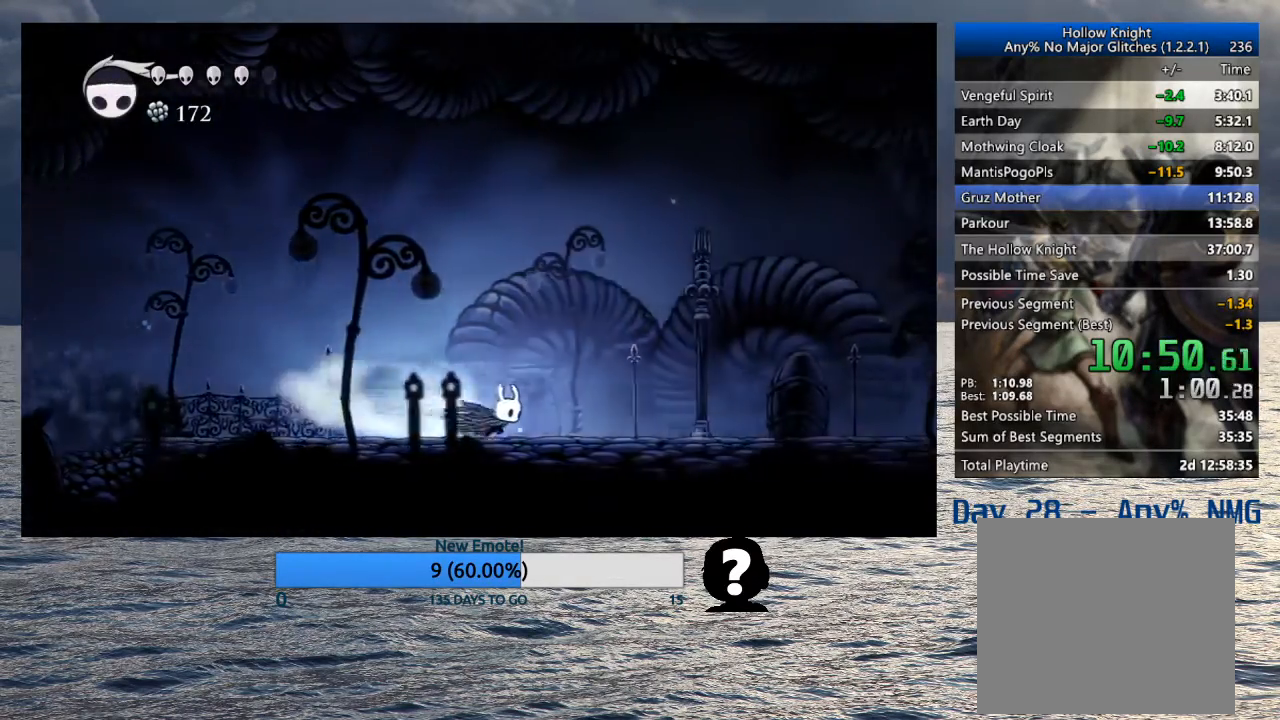
{"buttons": ["R2"], "left_stick": "right", "right_stick": "center", "events": [[100, "R2", "up"], [500, "R2", "down"]]}
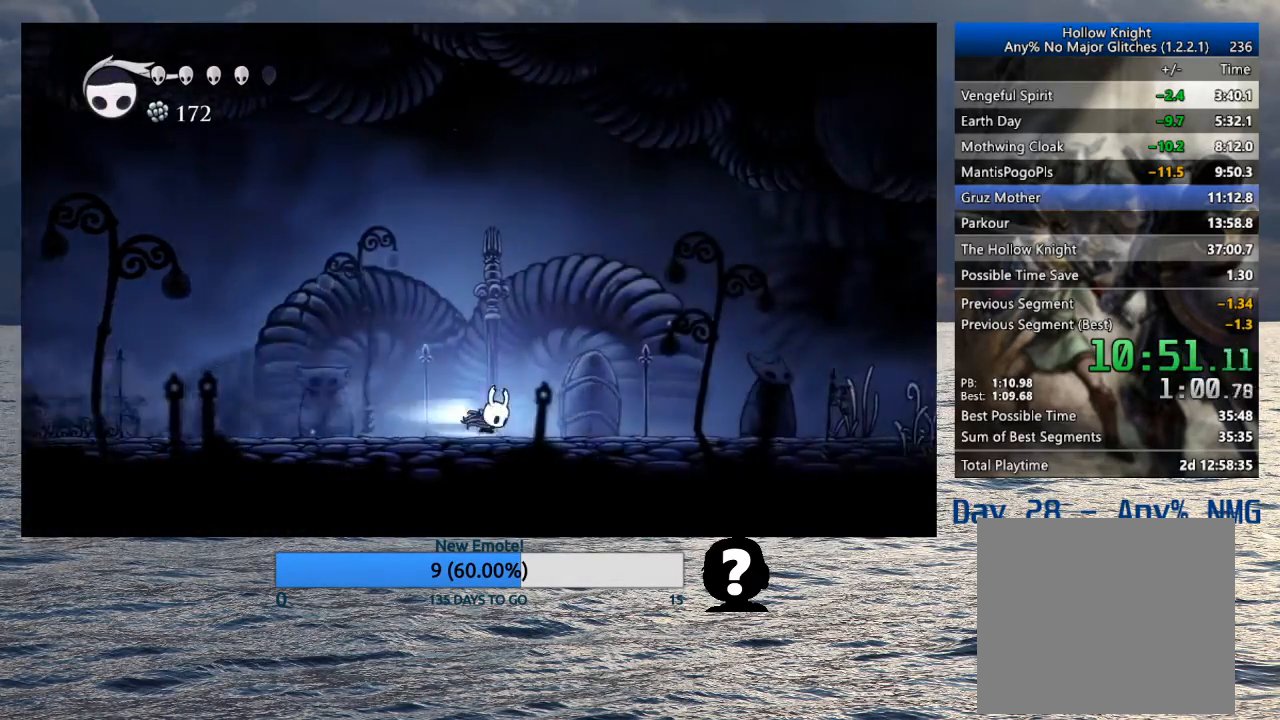
{"buttons": [], "left_stick": "right", "right_stick": "center", "events": [[217, "R2", "up"]]}
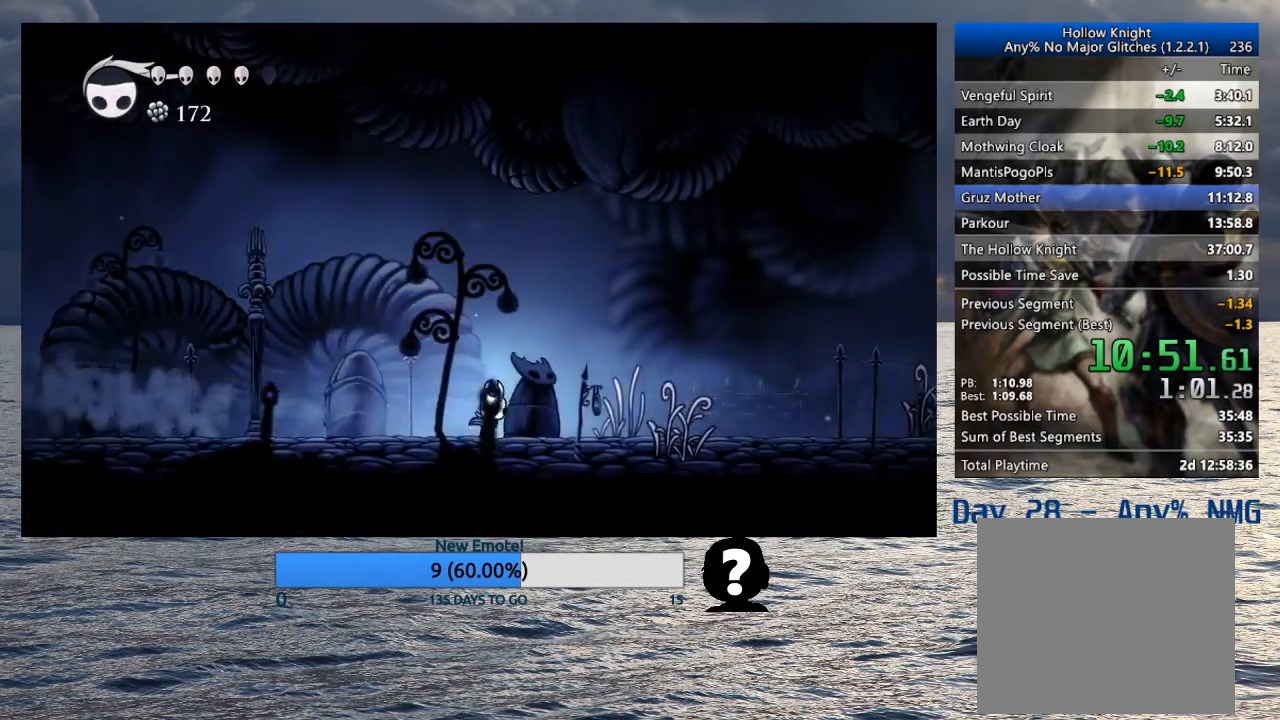
{"buttons": [], "left_stick": "right", "right_stick": "center", "events": [[50, "R2", "down"], [333, "R2", "up"]]}
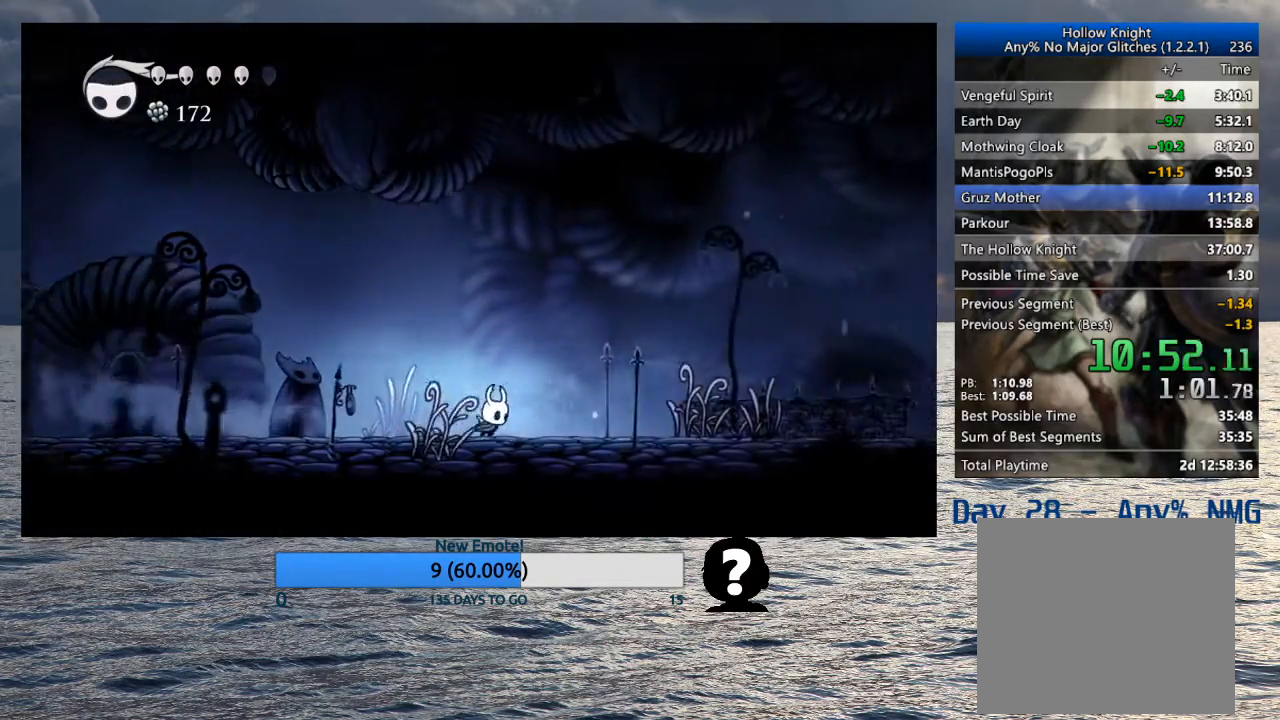
{"buttons": [], "left_stick": "right", "right_stick": "center", "events": [[167, "R2", "down"], [400, "R2", "up"]]}
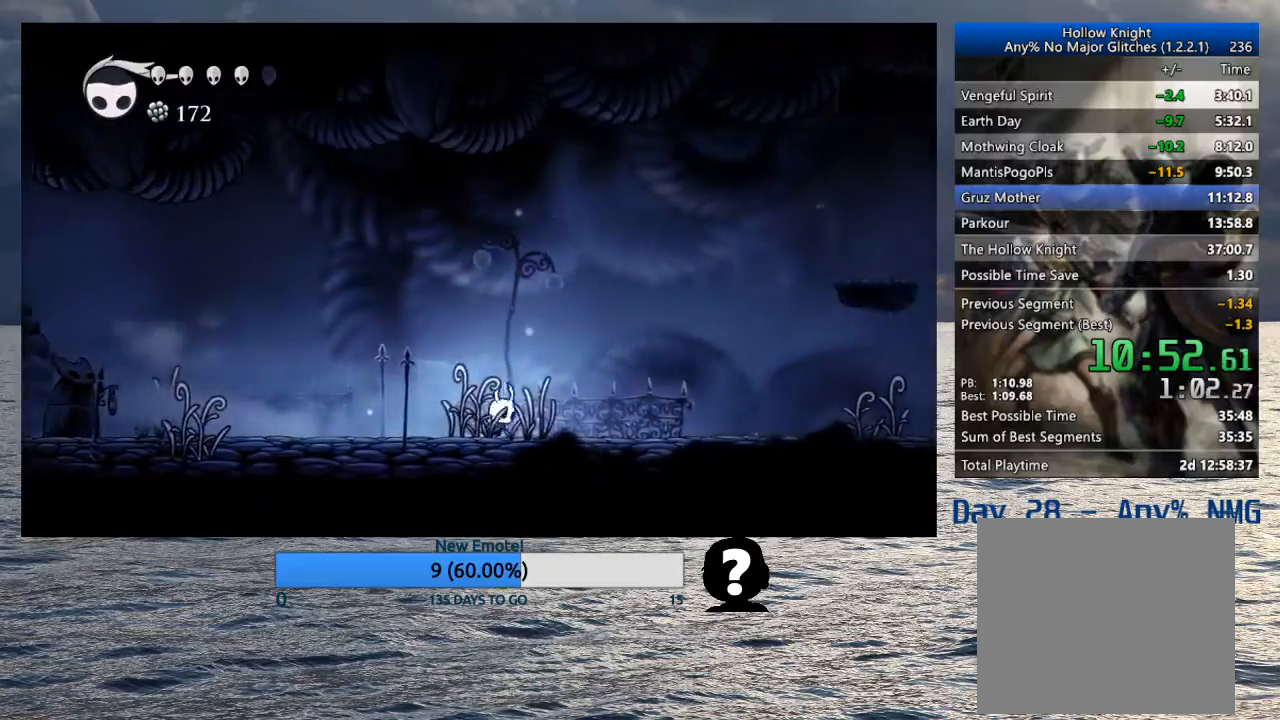
{"buttons": [], "left_stick": "right", "right_stick": "center", "events": [[217, "R2", "down"], [500, "R2", "up"]]}
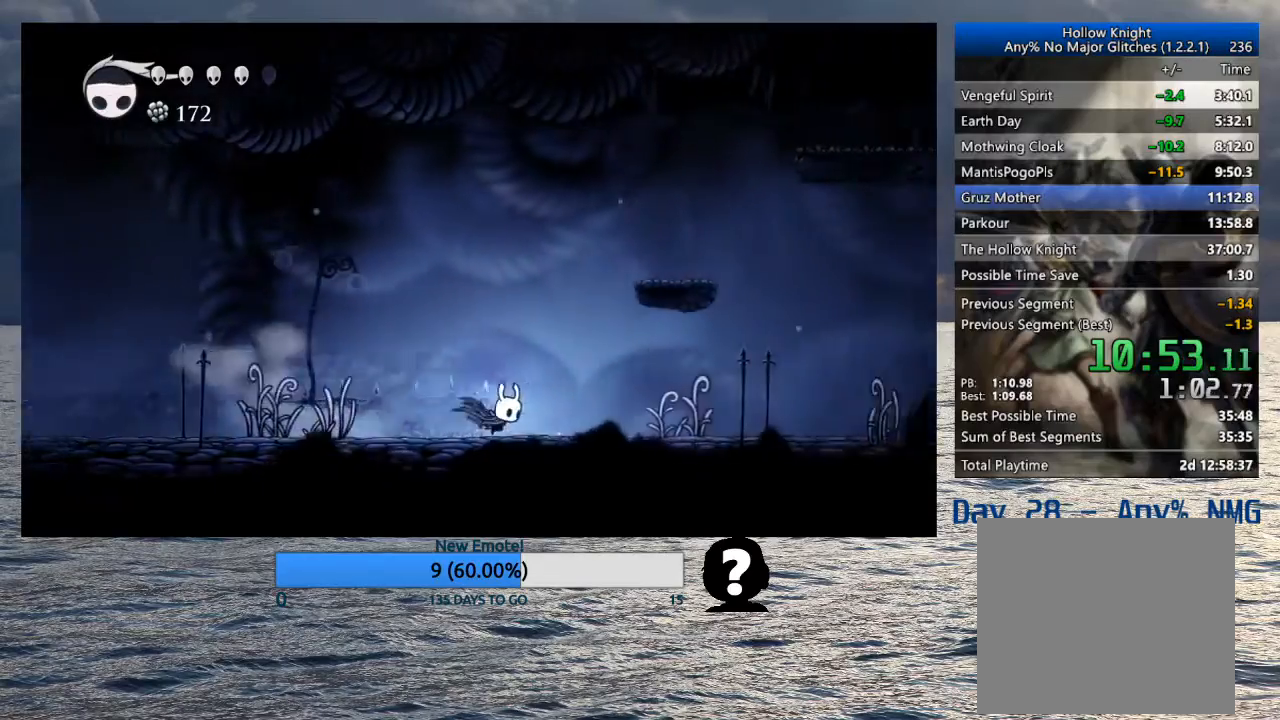
{"buttons": ["R2"], "left_stick": "right", "right_stick": "center", "events": [[400, "R2", "down"]]}
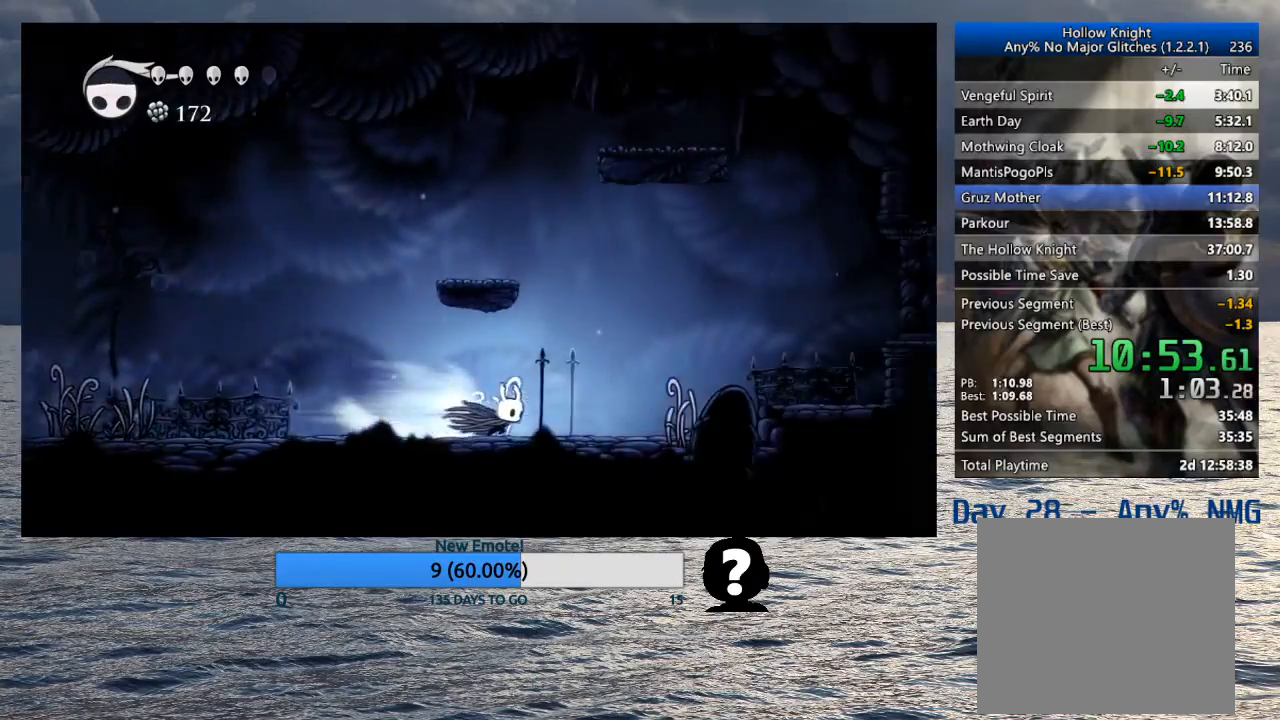
{"buttons": ["CROSS"], "left_stick": "right", "right_stick": "center", "events": [[100, "R2", "up"], [250, "CROSS", "down"]]}
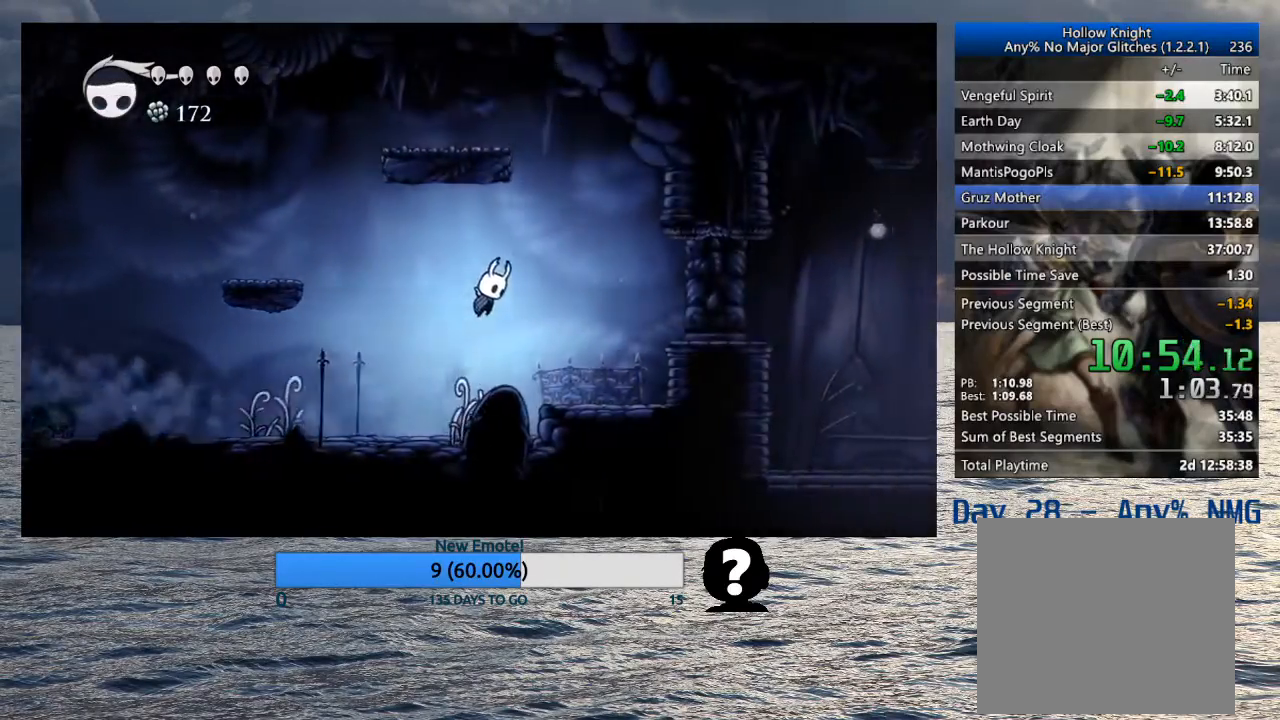
{"buttons": [], "left_stick": "right", "right_stick": "center", "events": [[33, "R2", "down"], [233, "R2", "up"], [250, "CROSS", "up"]]}
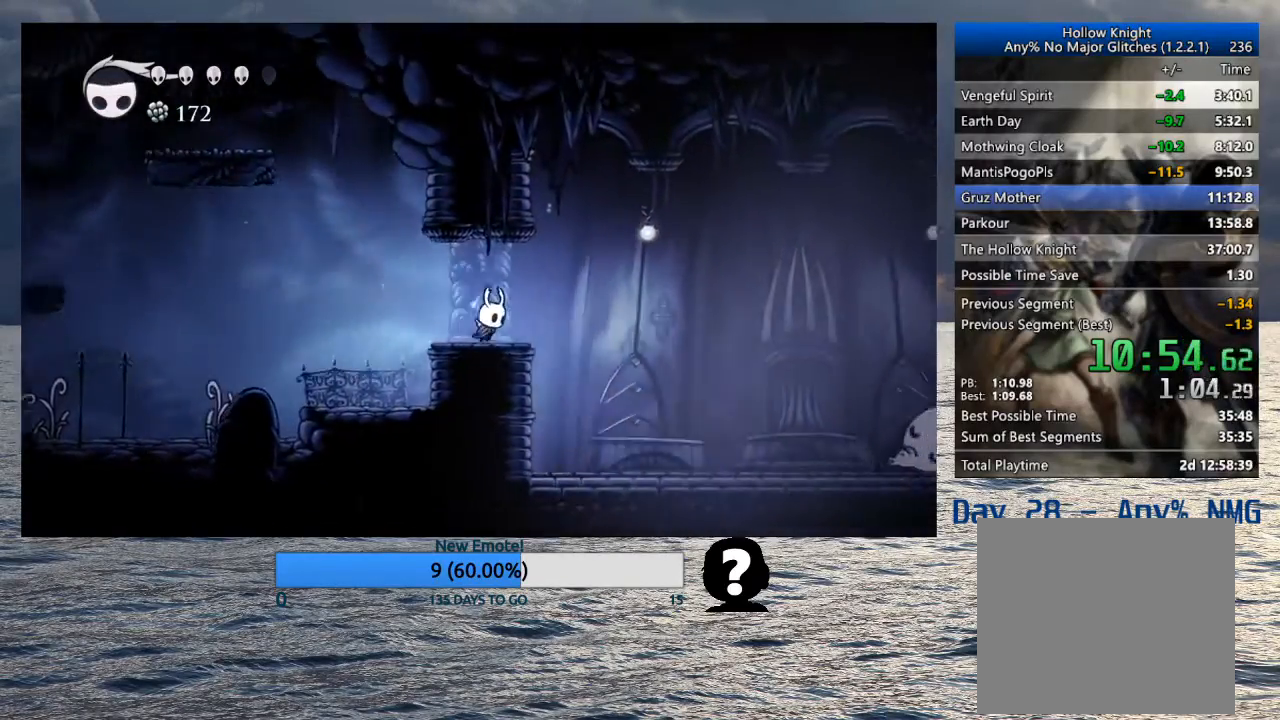
{"buttons": [], "left_stick": "right", "right_stick": "center", "events": [[50, "R2", "down"], [233, "R2", "up"]]}
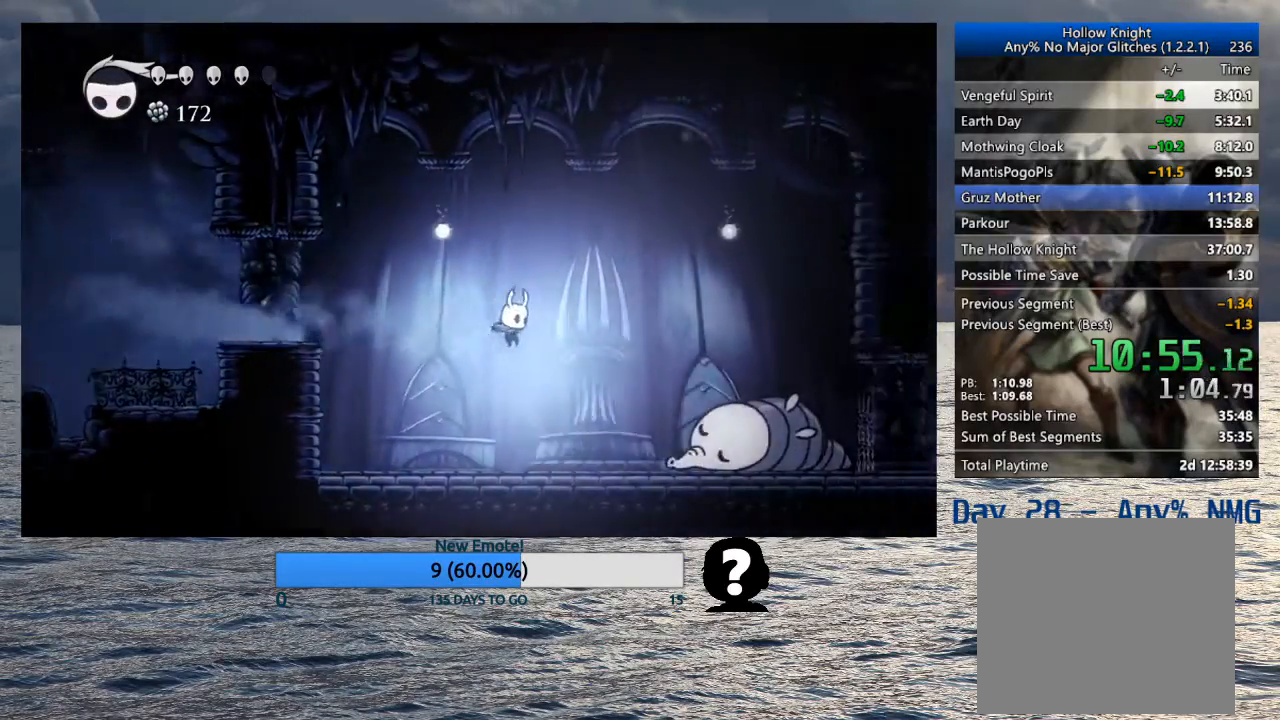
{"buttons": [], "left_stick": "right", "right_stick": "center", "events": []}